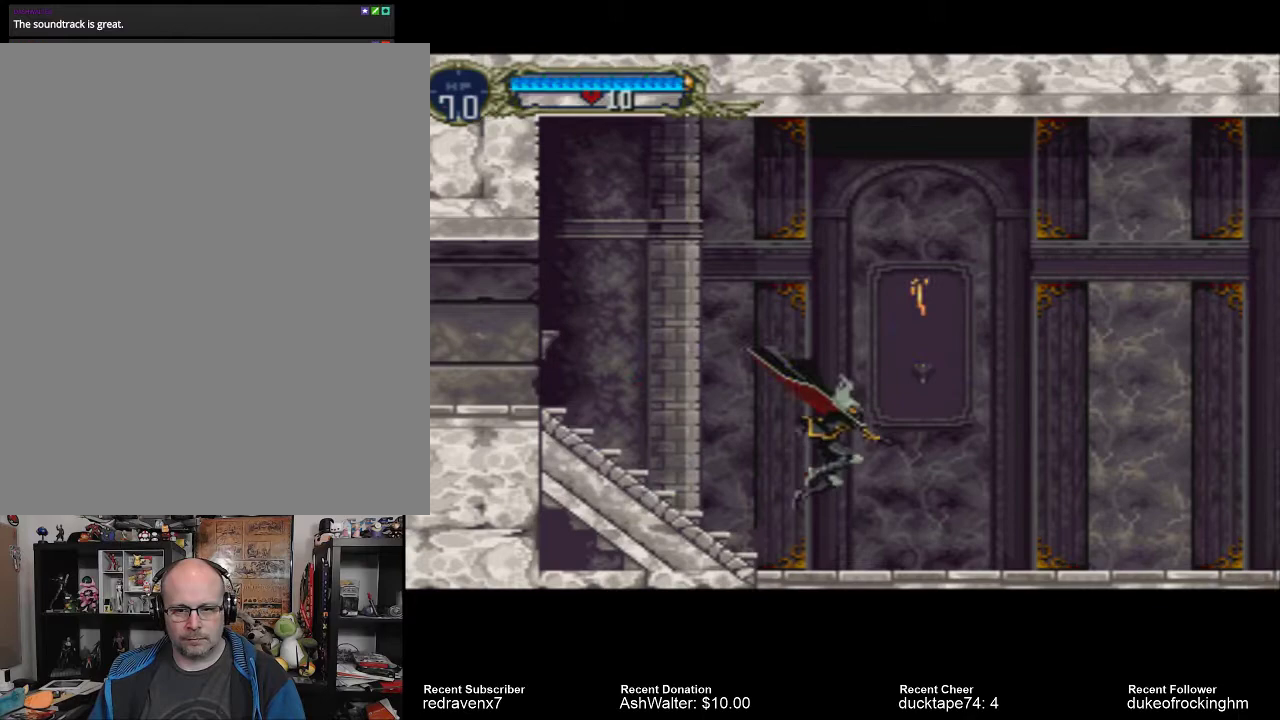
Gameplay with a controller (PlayStation layout); each line is a JSON object with the inputs held at the frame after it. "events" lists button and stick changes between this image and that frame as [ms after this image, input, new state], when the widget could be followed in between. Not read: L3 R3.
{"buttons": [], "left_stick": "center", "right_stick": "center", "events": []}
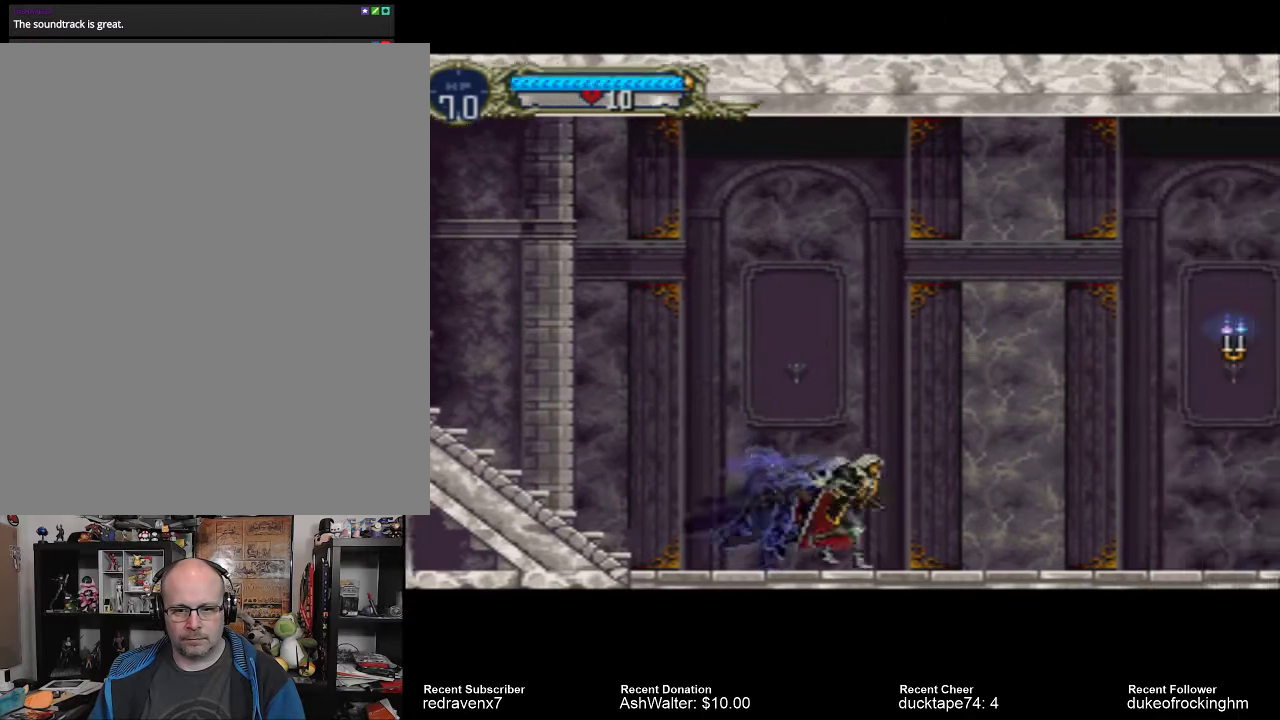
{"buttons": [], "left_stick": "center", "right_stick": "center", "events": []}
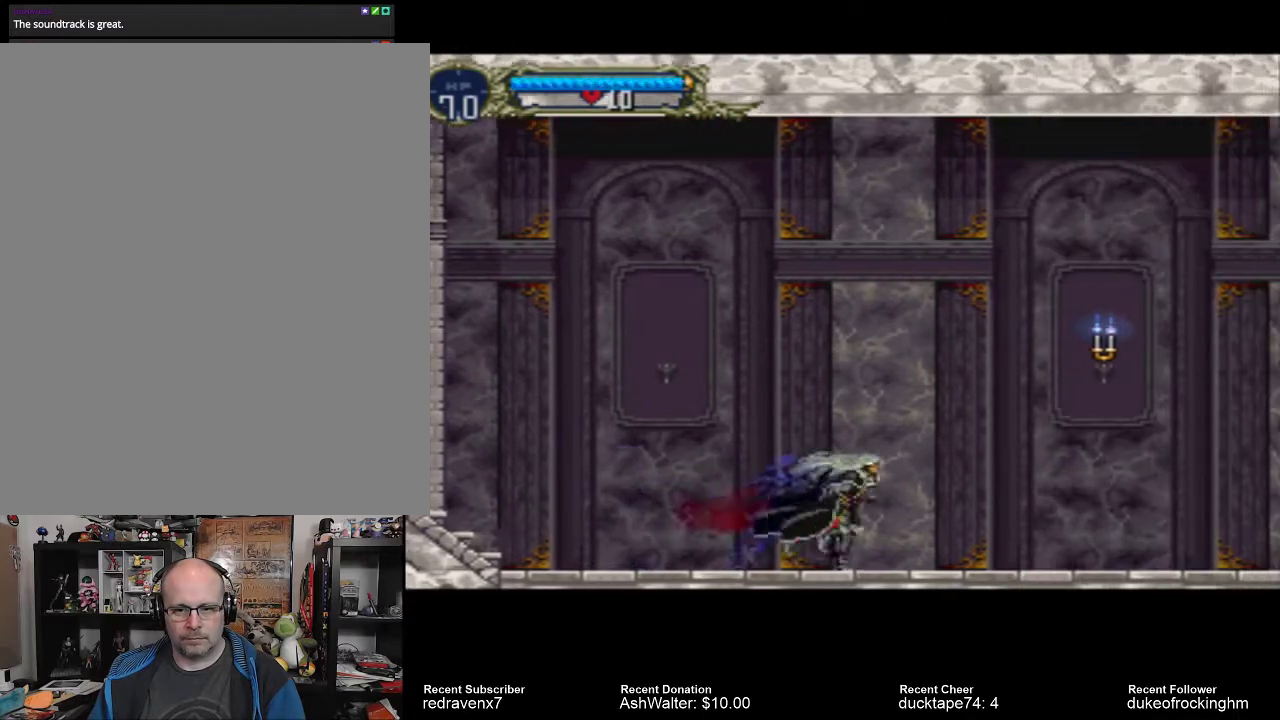
{"buttons": [], "left_stick": "center", "right_stick": "center", "events": [[67, "CROSS", "down"], [267, "CROSS", "up"], [333, "SQUARE", "down"], [467, "SQUARE", "up"]]}
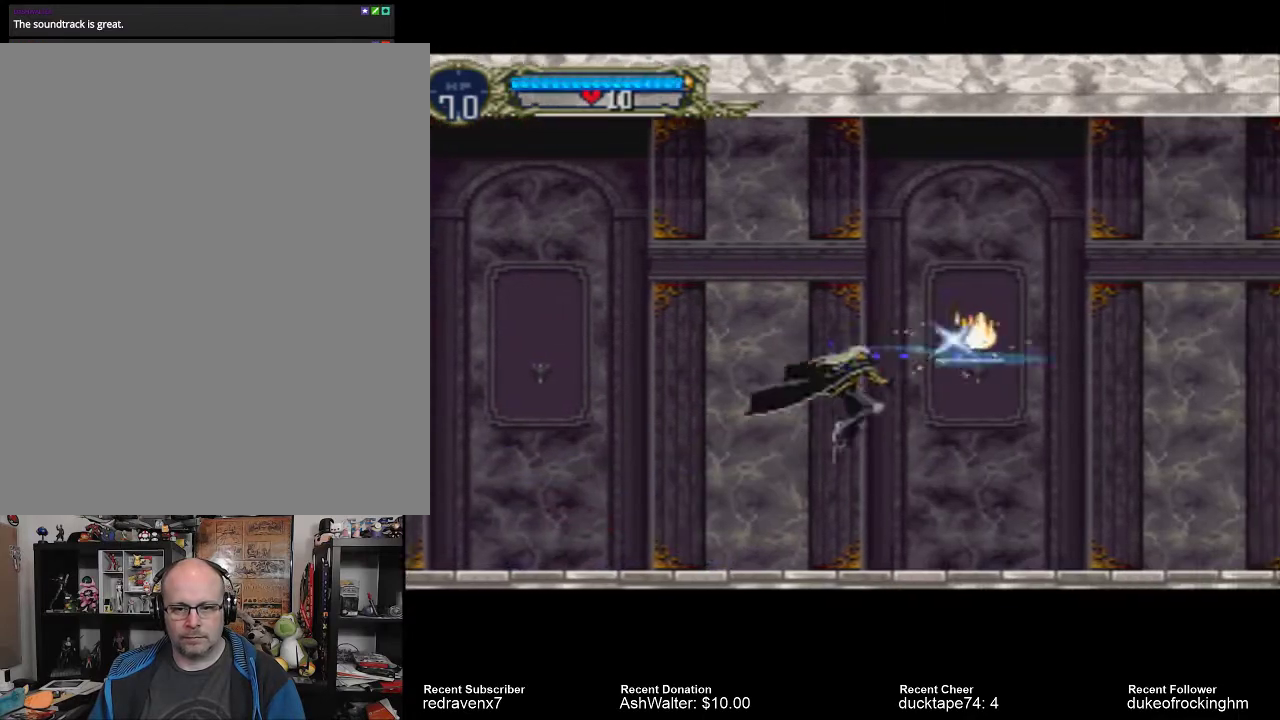
{"buttons": [], "left_stick": "center", "right_stick": "center", "events": []}
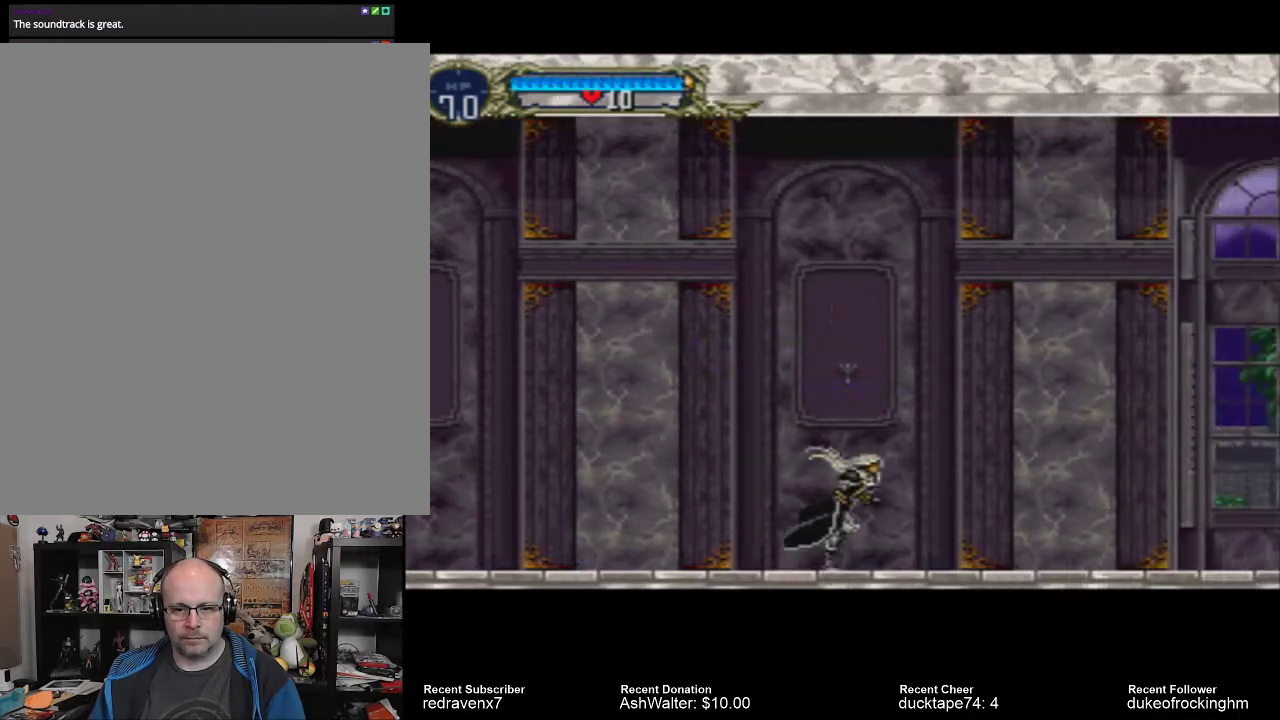
{"buttons": [], "left_stick": "center", "right_stick": "center", "events": []}
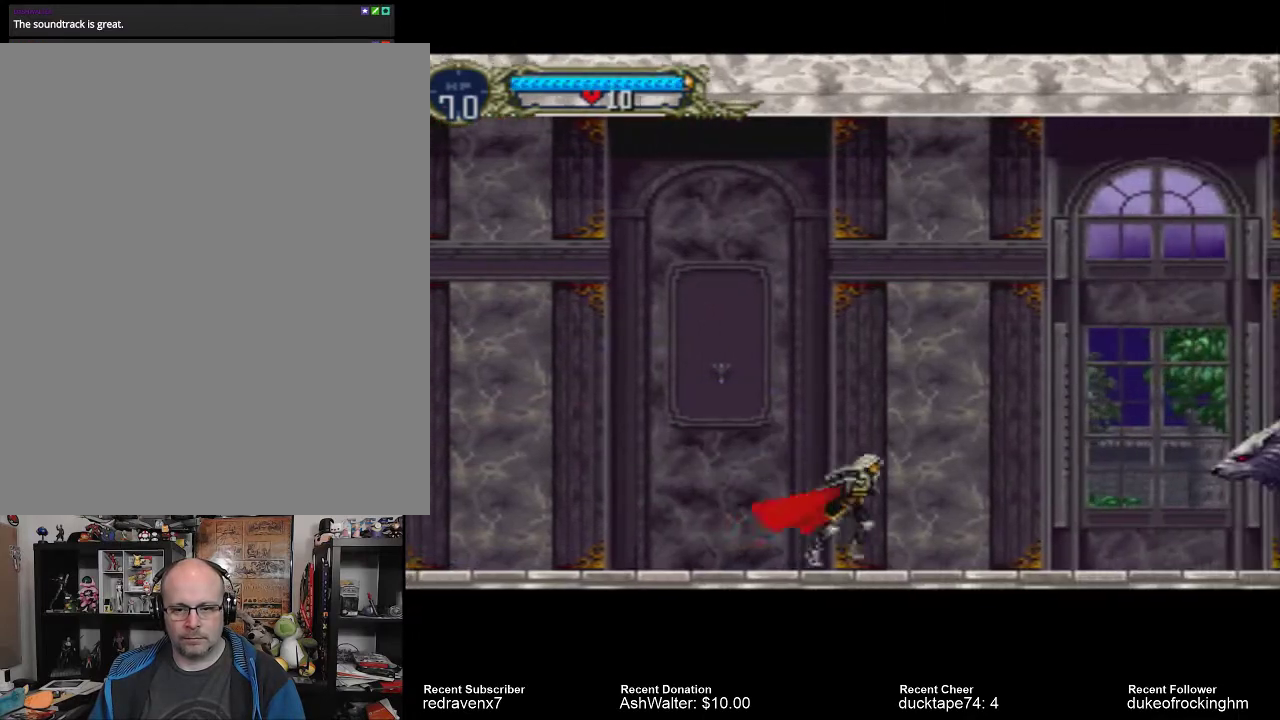
{"buttons": [], "left_stick": "center", "right_stick": "center", "events": []}
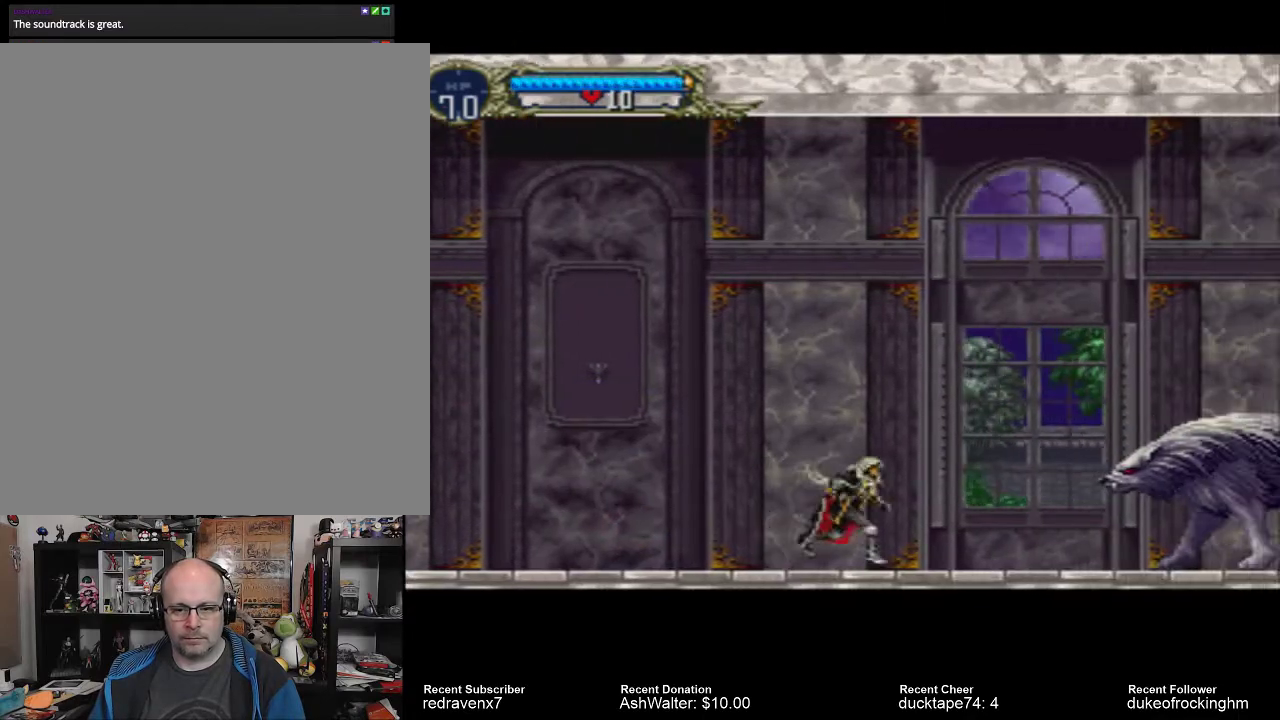
{"buttons": [], "left_stick": "center", "right_stick": "center", "events": [[367, "SQUARE", "down"], [500, "SQUARE", "up"]]}
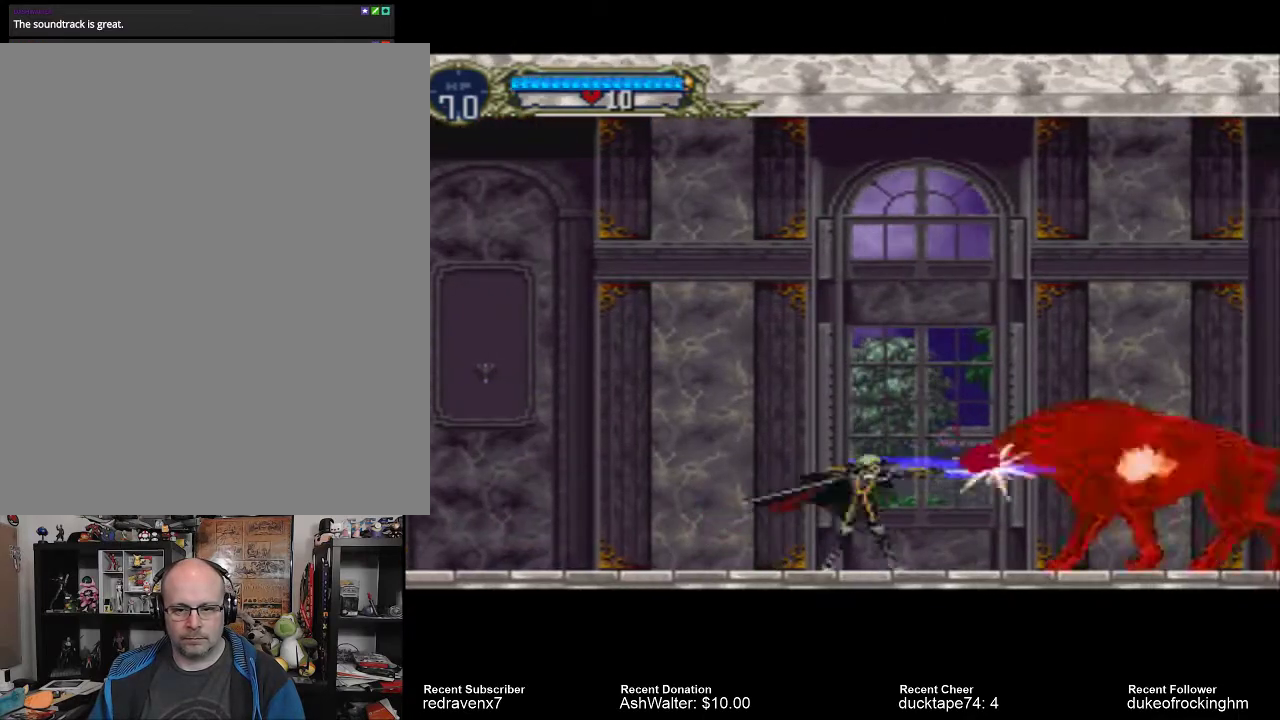
{"buttons": [], "left_stick": "center", "right_stick": "center", "events": []}
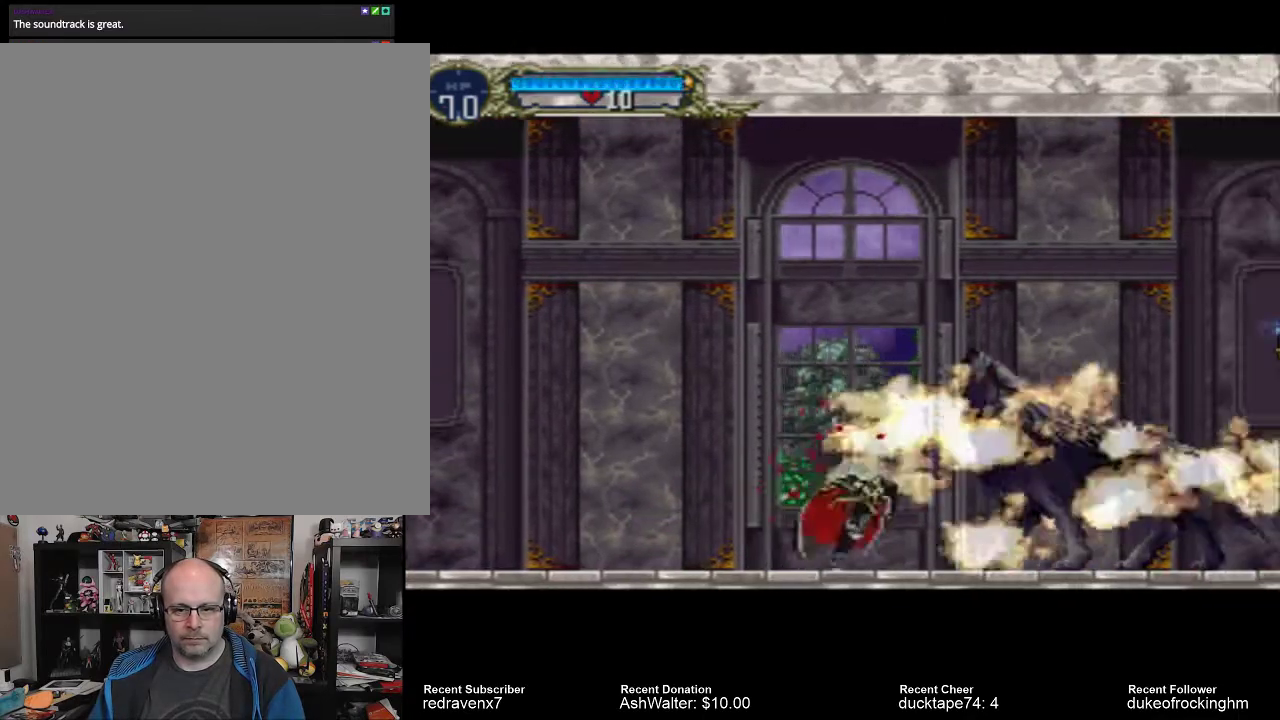
{"buttons": [], "left_stick": "center", "right_stick": "center", "events": []}
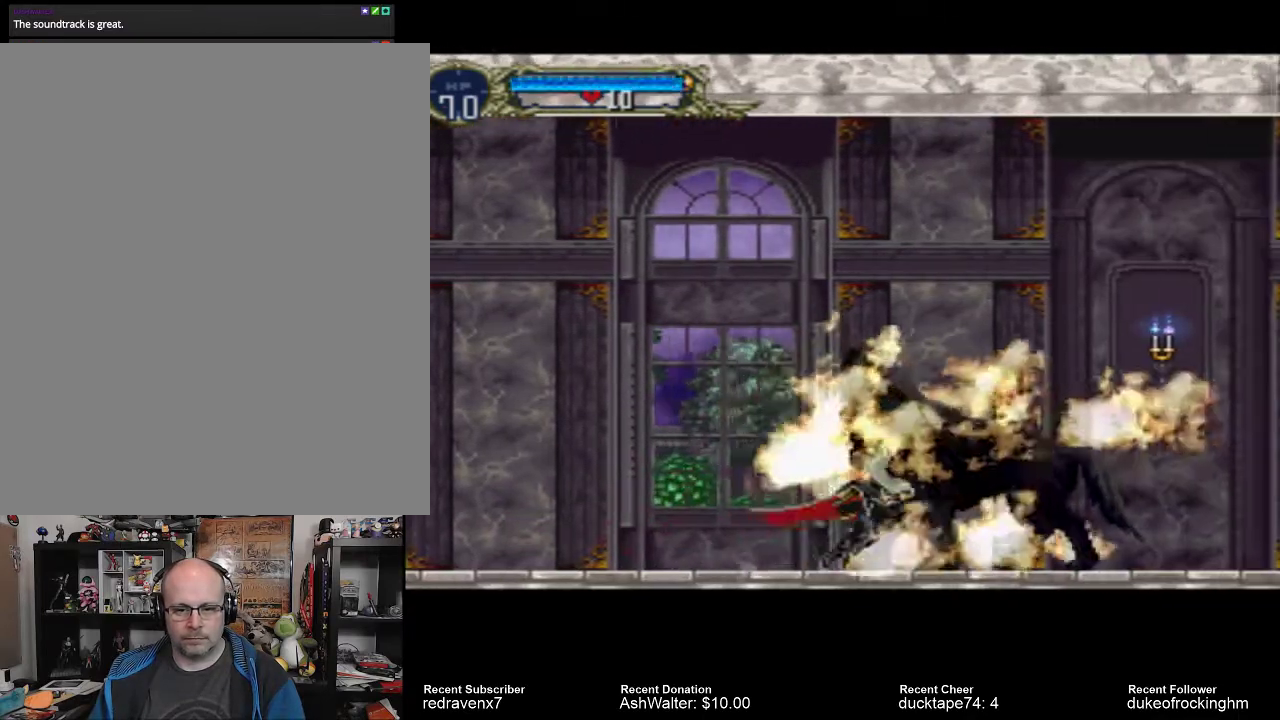
{"buttons": [], "left_stick": "center", "right_stick": "center", "events": [[200, "CROSS", "down"], [500, "CROSS", "up"]]}
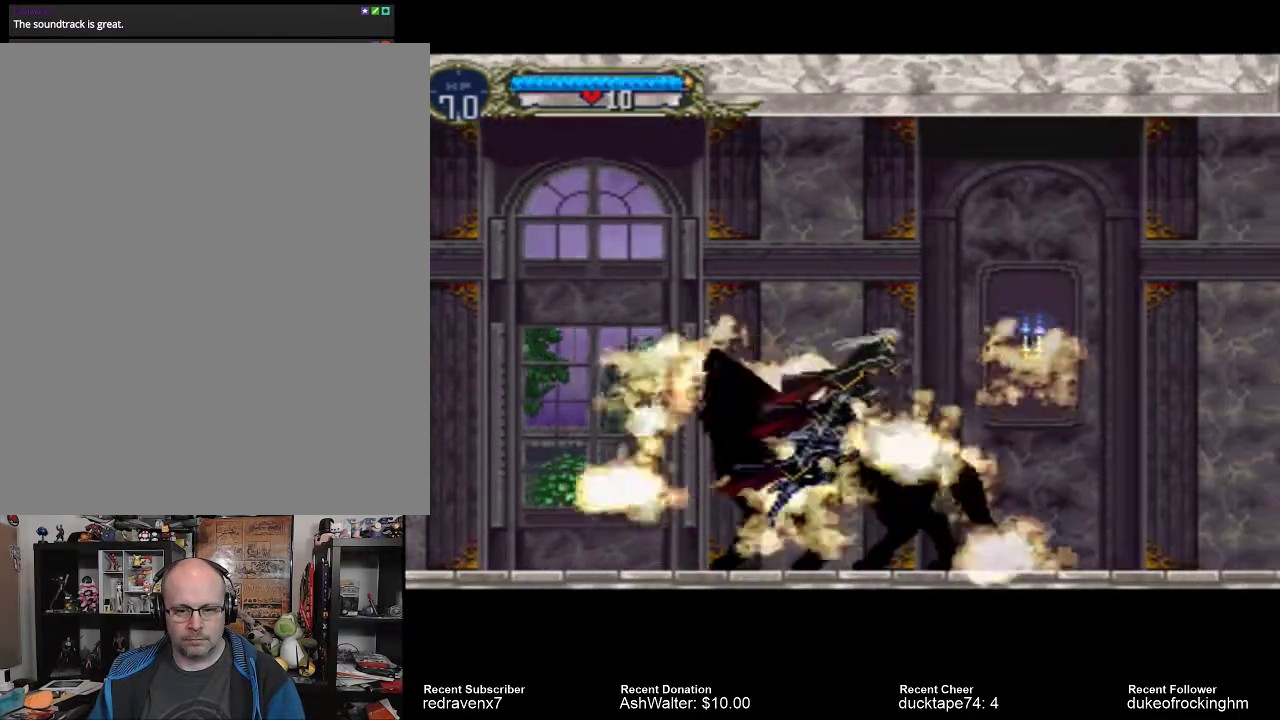
{"buttons": [], "left_stick": "center", "right_stick": "center", "events": [[67, "SQUARE", "down"], [167, "SQUARE", "up"]]}
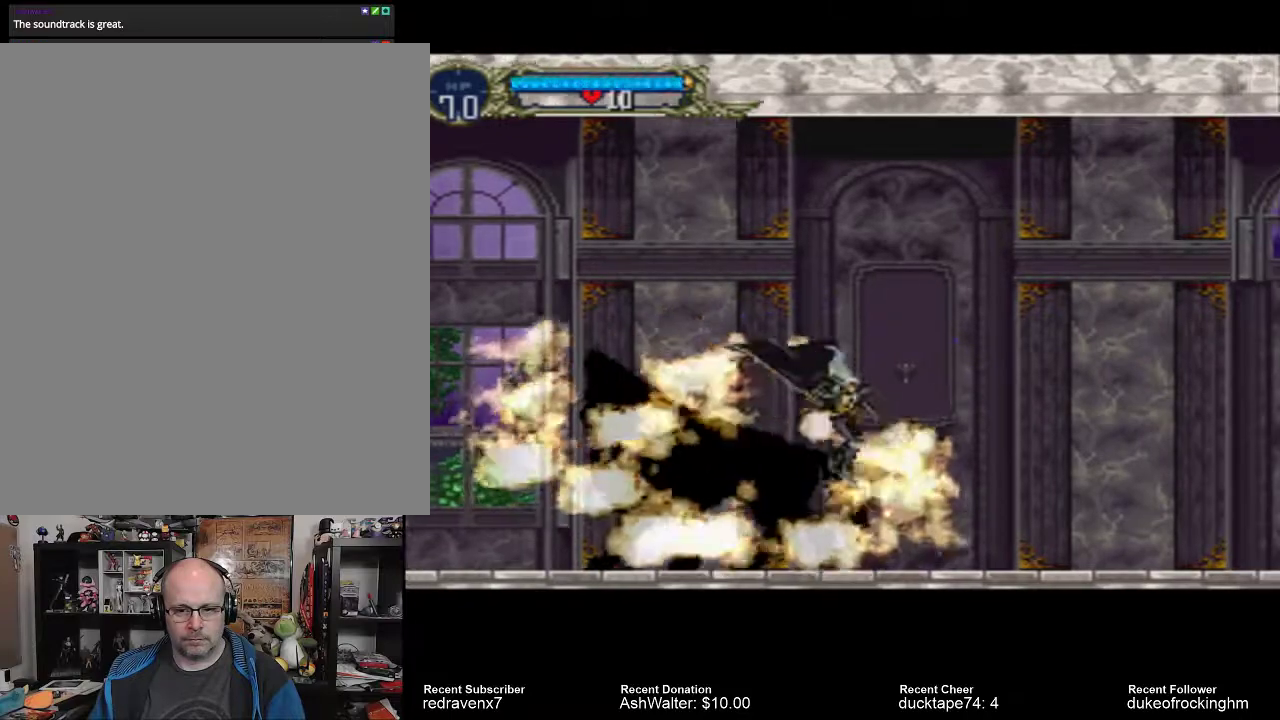
{"buttons": ["CROSS"], "left_stick": "center", "right_stick": "center", "events": [[433, "CROSS", "down"]]}
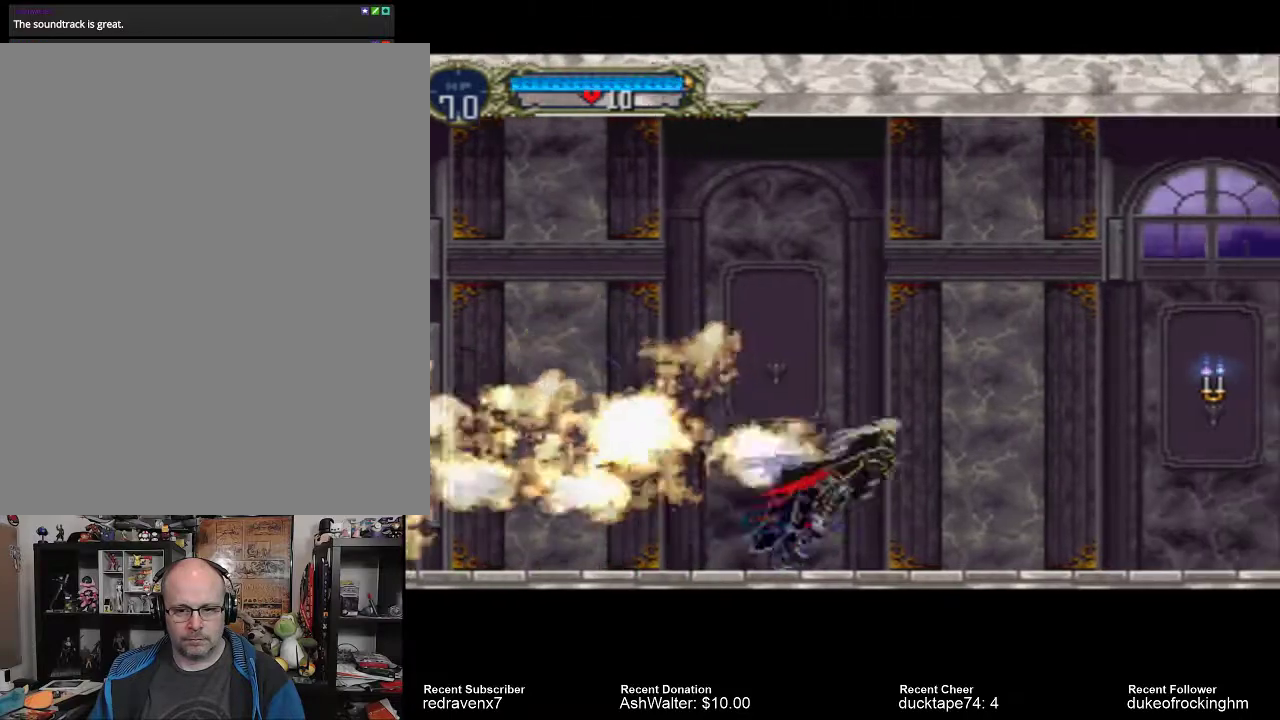
{"buttons": [], "left_stick": "center", "right_stick": "center", "events": [[133, "CROSS", "up"], [233, "SQUARE", "down"], [267, "SQUARE", "up"]]}
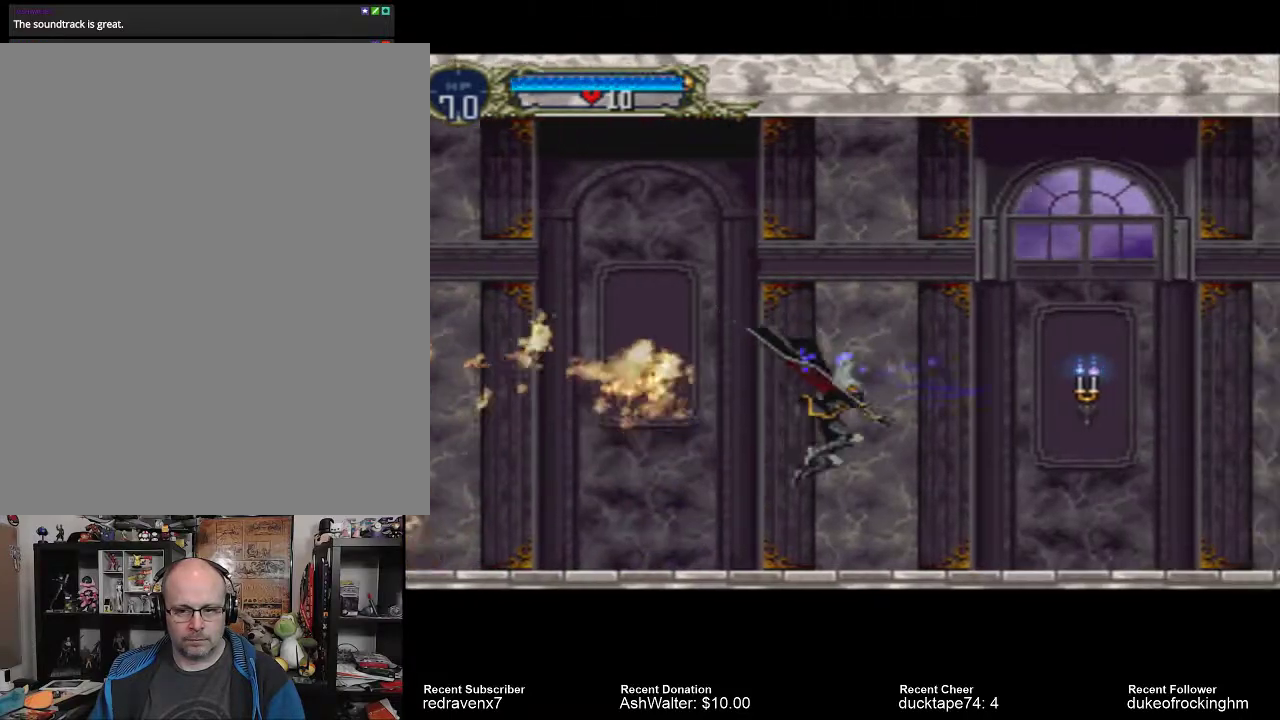
{"buttons": ["SQUARE"], "left_stick": "center", "right_stick": "center", "events": [[300, "CROSS", "down"], [467, "CROSS", "up"], [500, "SQUARE", "down"]]}
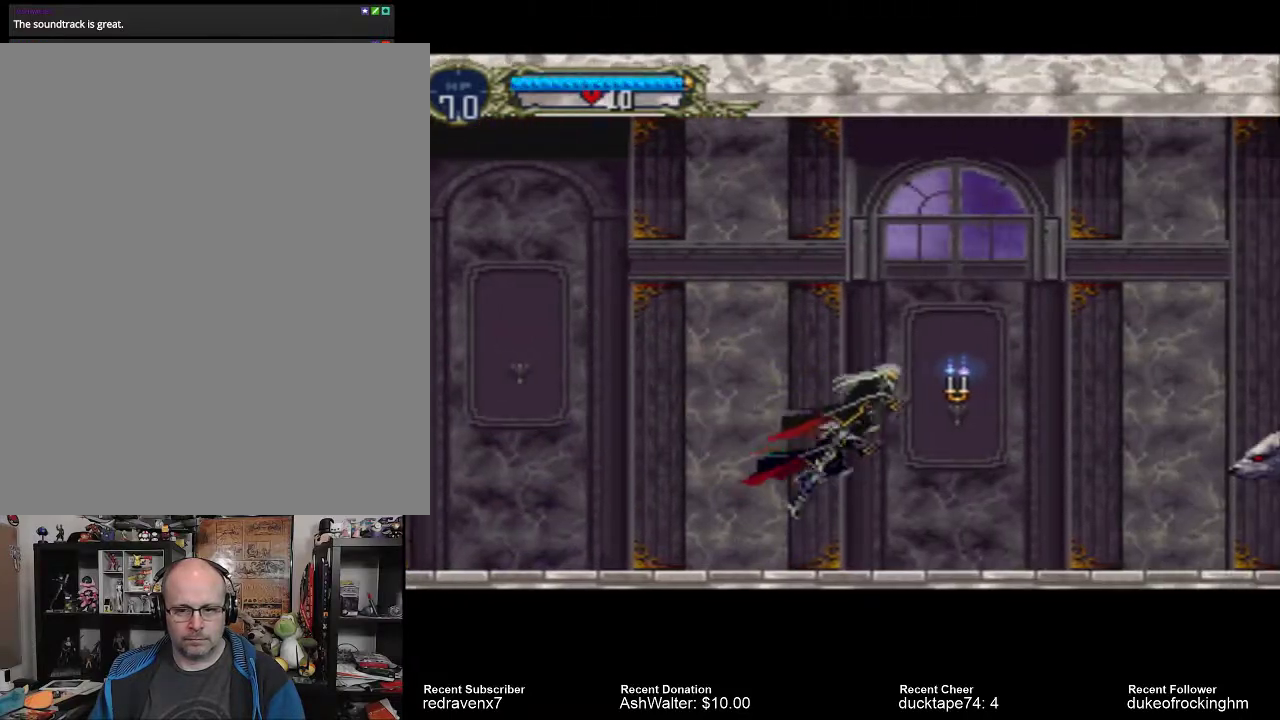
{"buttons": [], "left_stick": "center", "right_stick": "center", "events": [[133, "SQUARE", "up"]]}
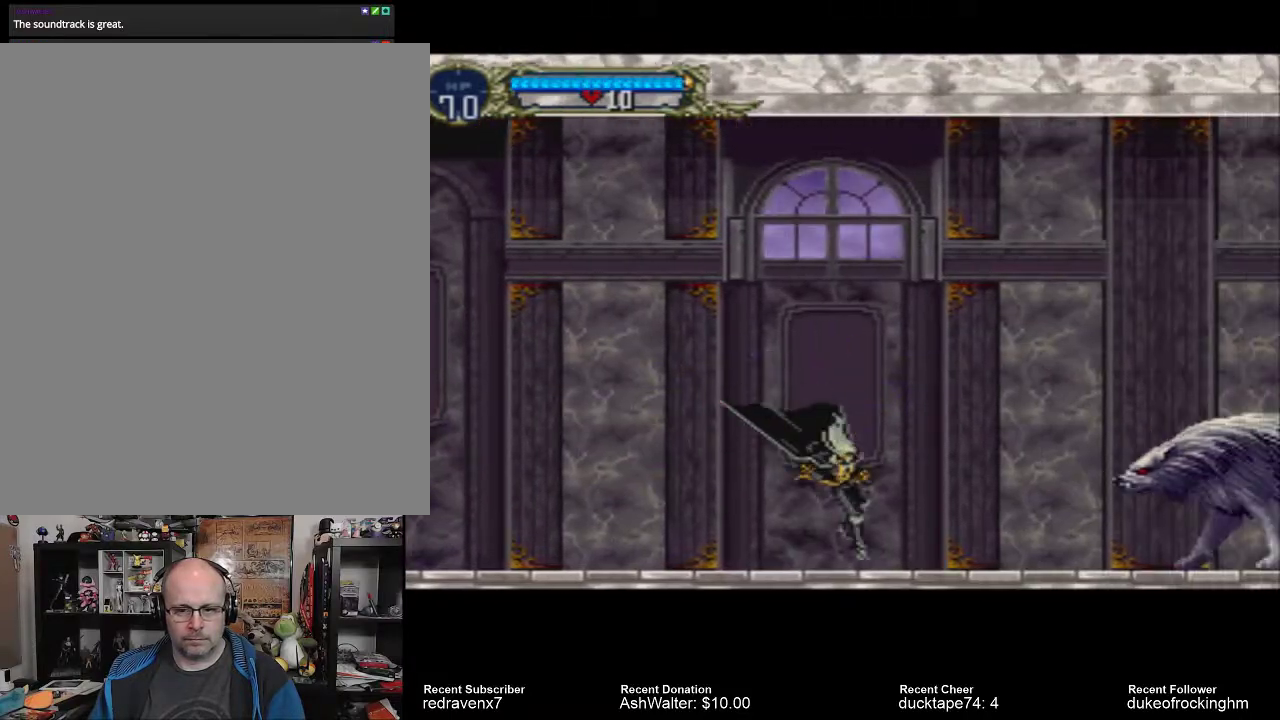
{"buttons": [], "left_stick": "center", "right_stick": "center", "events": [[367, "SQUARE", "down"], [500, "SQUARE", "up"]]}
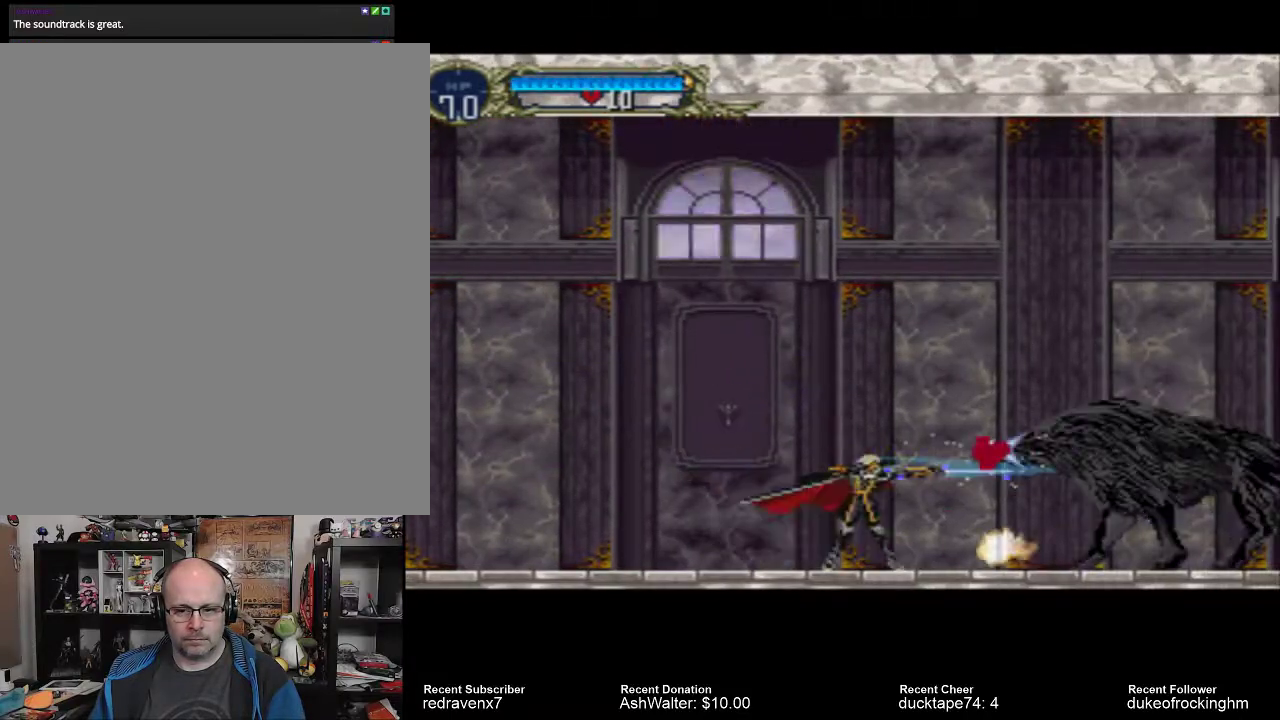
{"buttons": [], "left_stick": "center", "right_stick": "center", "events": []}
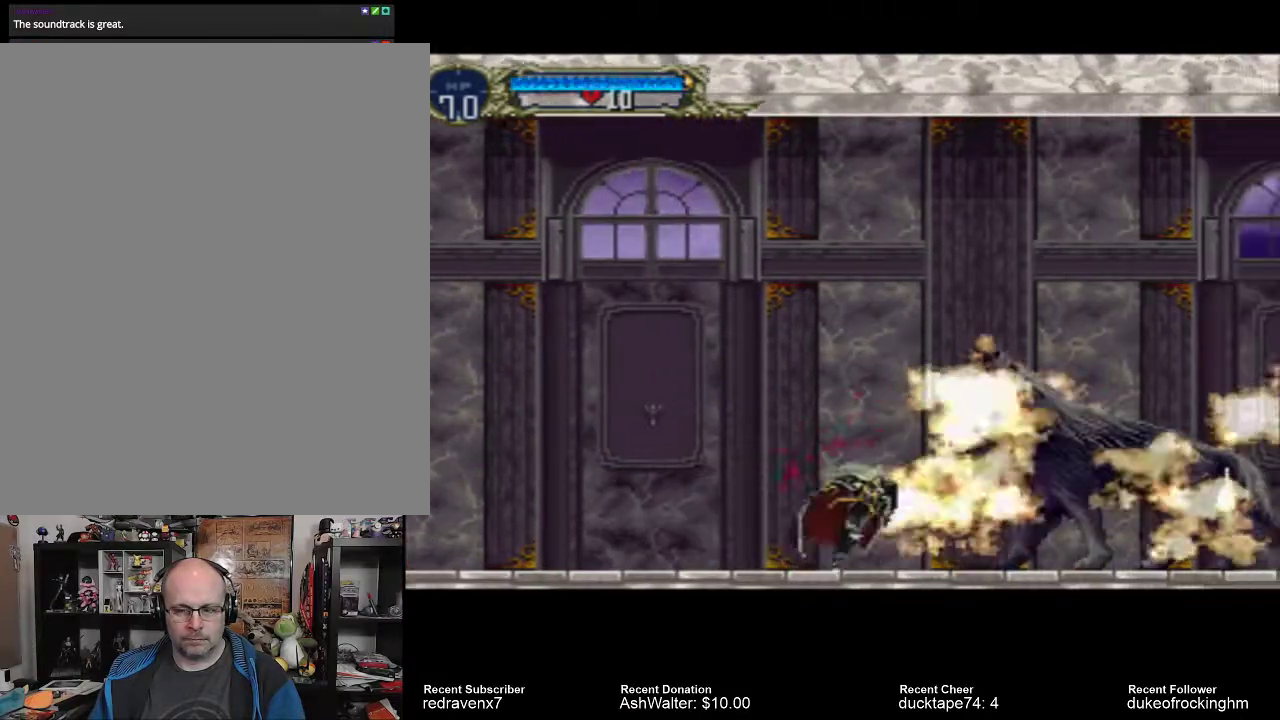
{"buttons": [], "left_stick": "center", "right_stick": "center", "events": []}
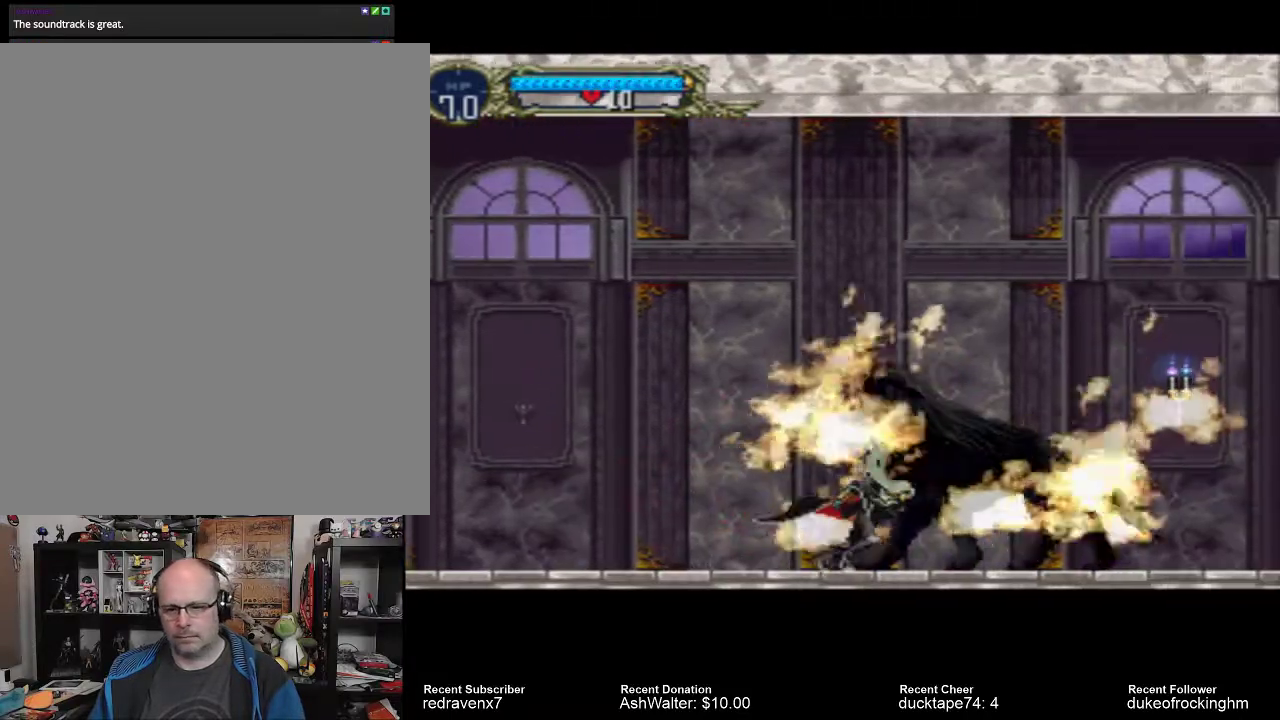
{"buttons": [], "left_stick": "center", "right_stick": "center", "events": [[67, "CROSS", "down"], [200, "CROSS", "up"], [333, "SQUARE", "down"], [400, "SQUARE", "up"]]}
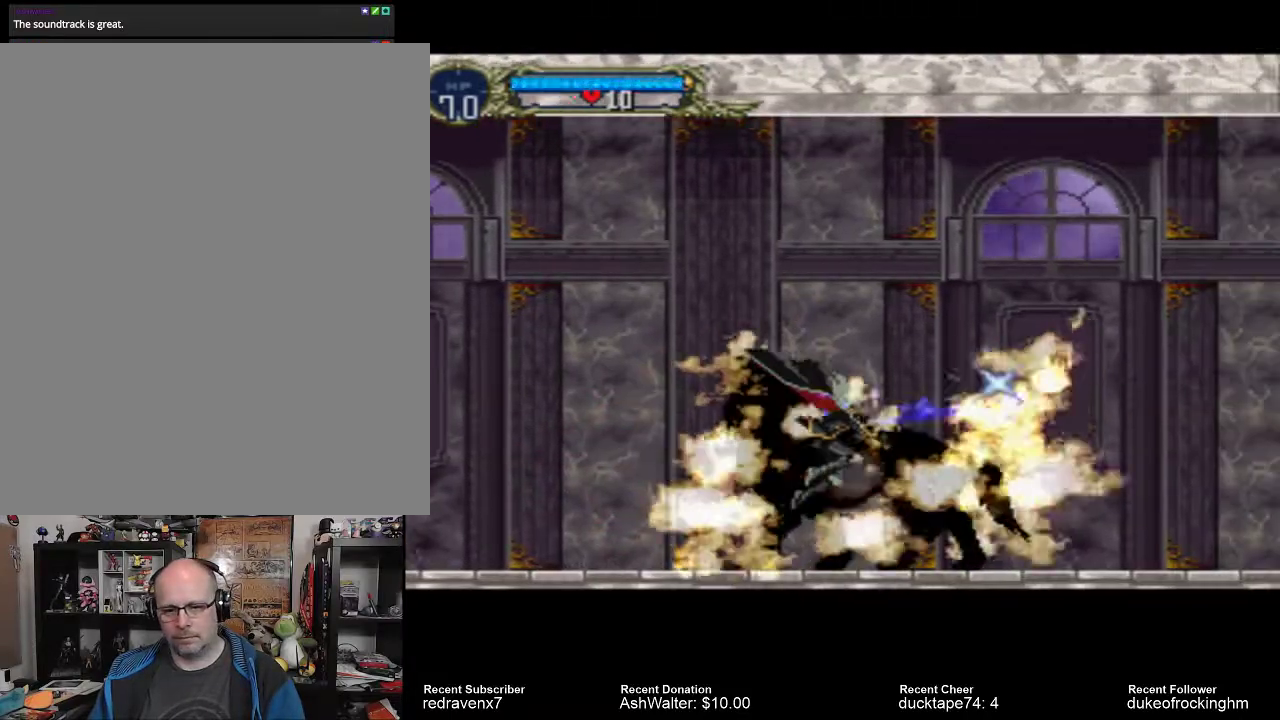
{"buttons": [], "left_stick": "center", "right_stick": "center", "events": [[333, "CROSS", "down"], [500, "CROSS", "up"]]}
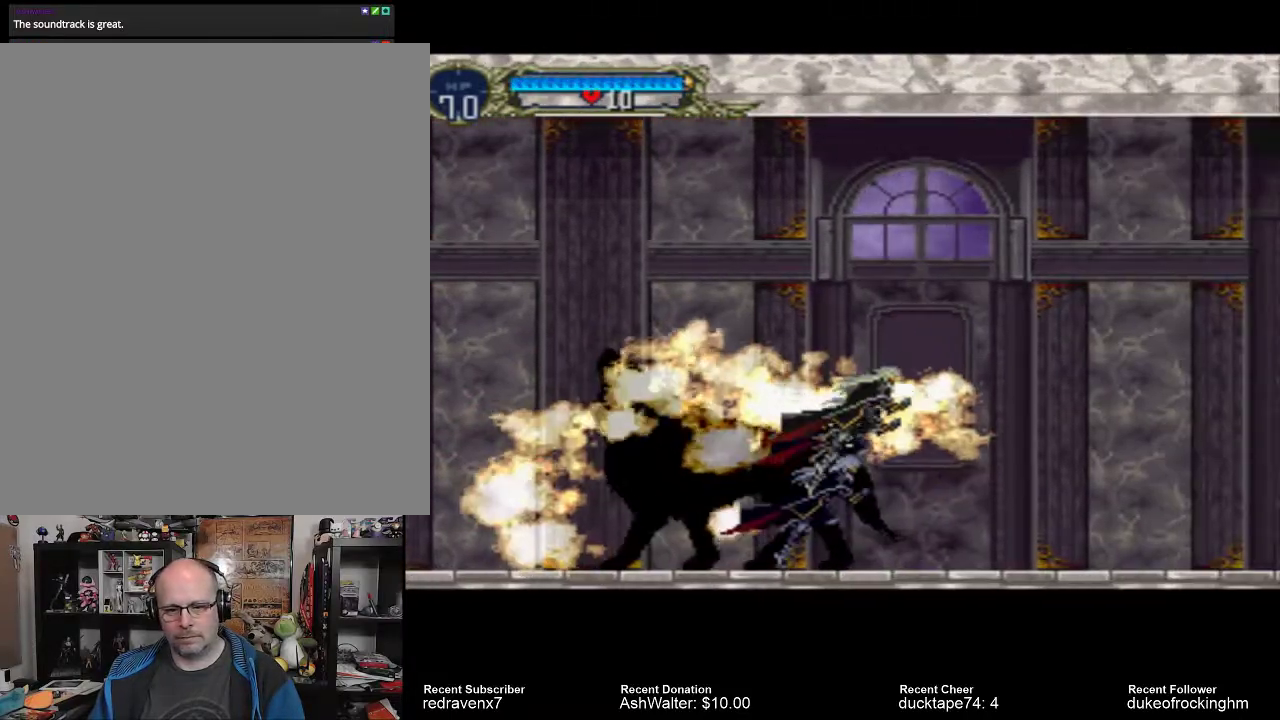
{"buttons": [], "left_stick": "center", "right_stick": "center", "events": [[67, "SQUARE", "down"], [167, "SQUARE", "up"]]}